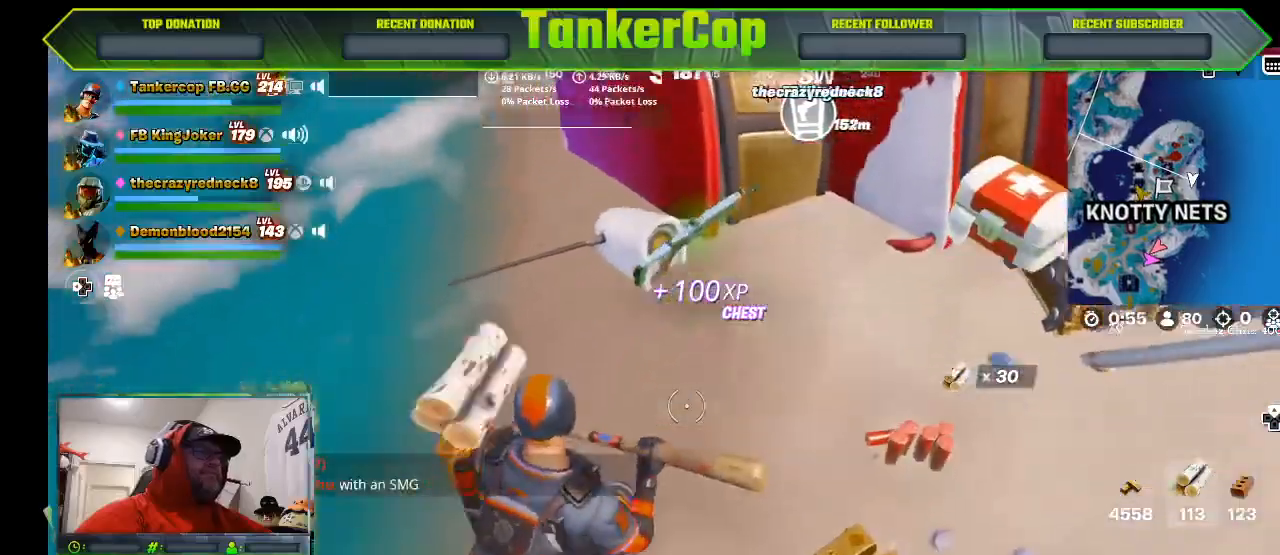
Gameplay with a controller (PlayStation layout); each line is a JSON object with the inputs held at the frame after it. "events" lists button and stick changes between this image and that frame as [ms after this image, input, new state], when the widget could be followed in between.
{"buttons": [], "left_stick": "up-right", "right_stick": "center", "events": [[133, "left_stick", "down-right"], [267, "left_stick", "right"], [467, "left_stick", "up-right"]]}
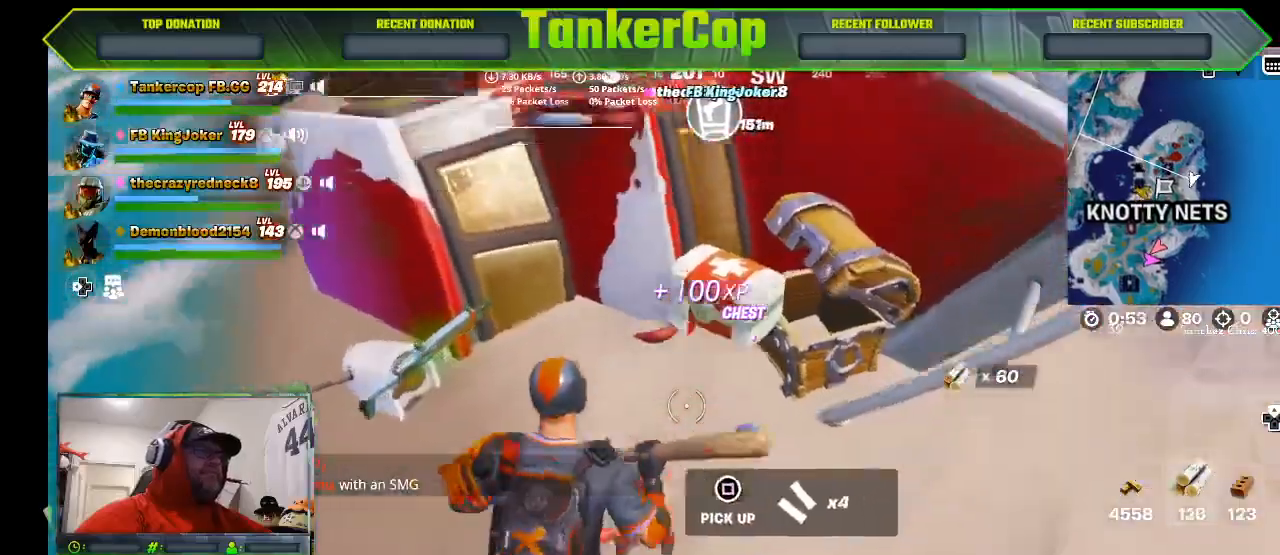
{"buttons": [], "left_stick": "up-left", "right_stick": "center", "events": [[100, "left_stick", "up"], [200, "left_stick", "up-left"]]}
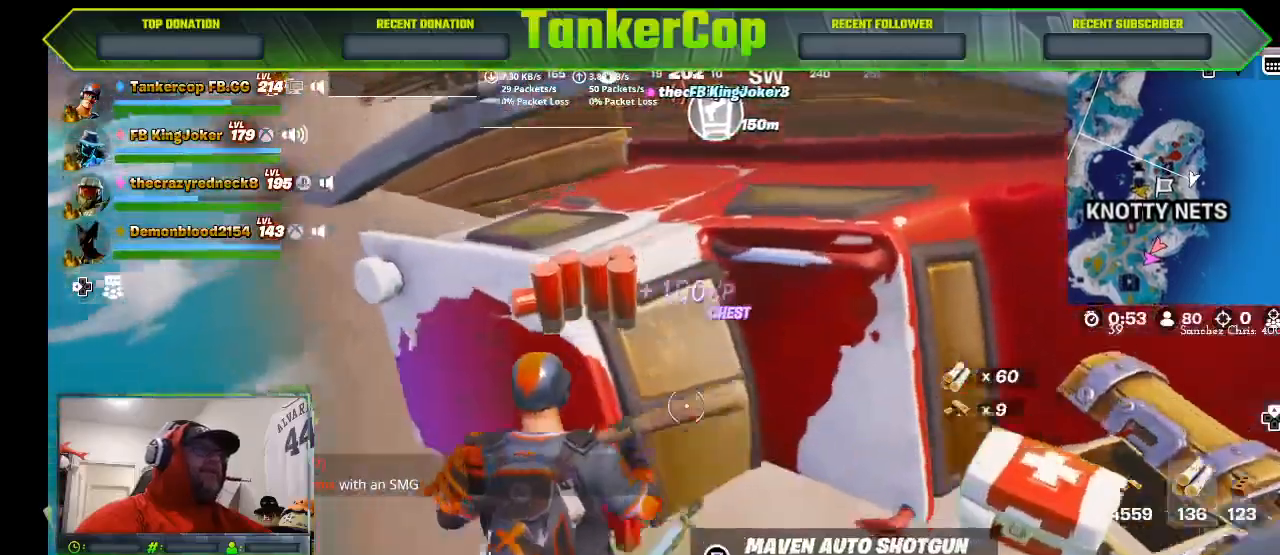
{"buttons": [], "left_stick": "up", "right_stick": "center", "events": [[33, "CROSS", "down"], [133, "left_stick", "up"], [233, "CROSS", "up"]]}
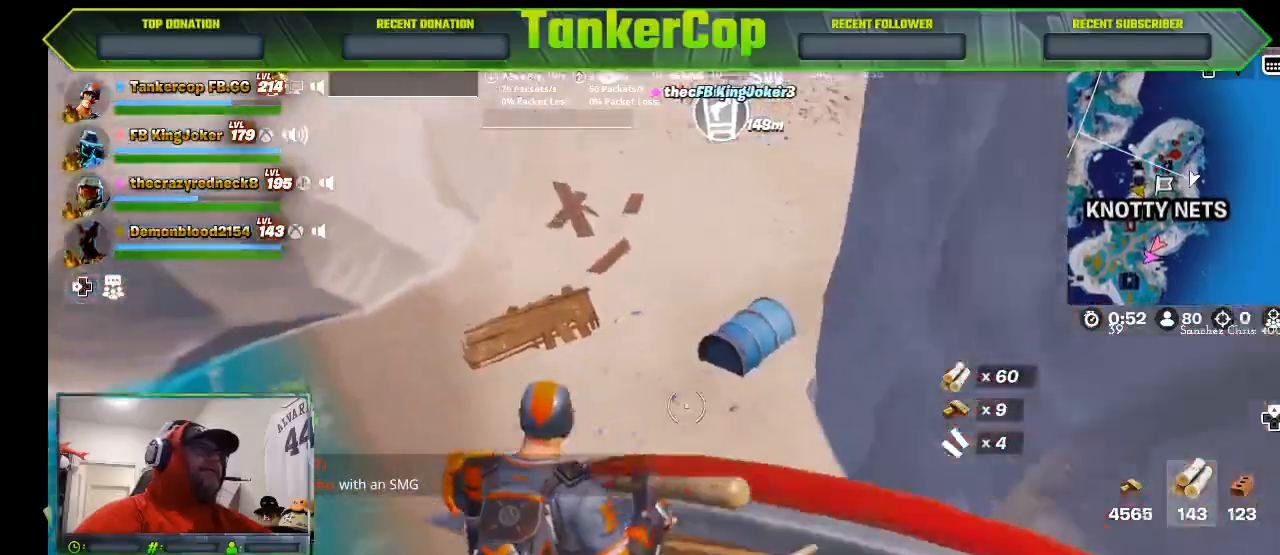
{"buttons": [], "left_stick": "up", "right_stick": "center", "events": []}
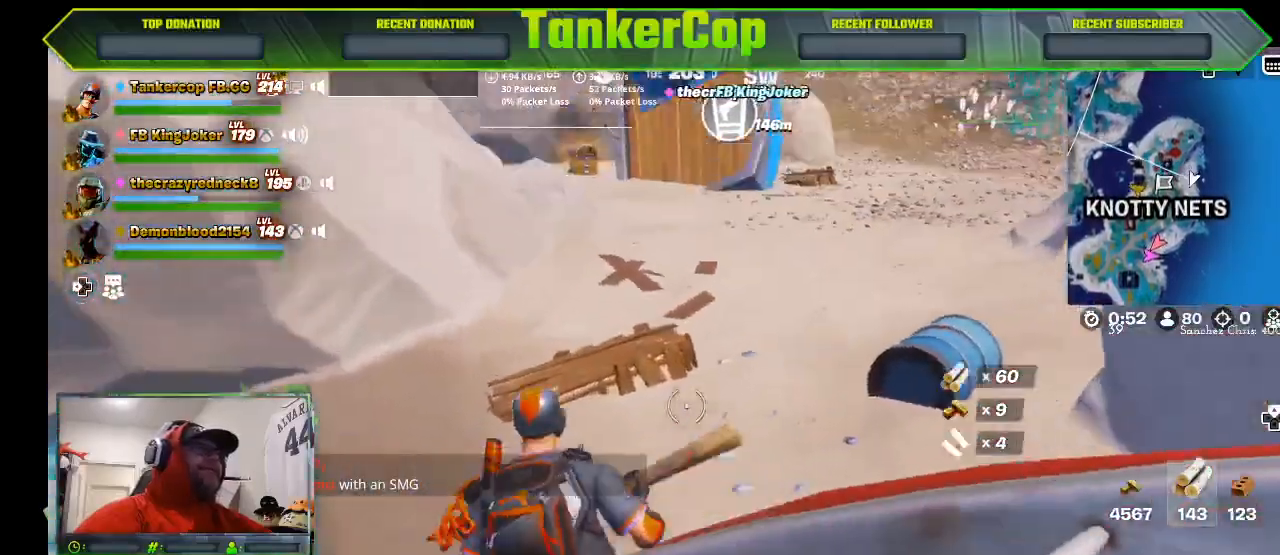
{"buttons": [], "left_stick": "up", "right_stick": "center", "events": [[333, "CROSS", "down"], [500, "CROSS", "up"]]}
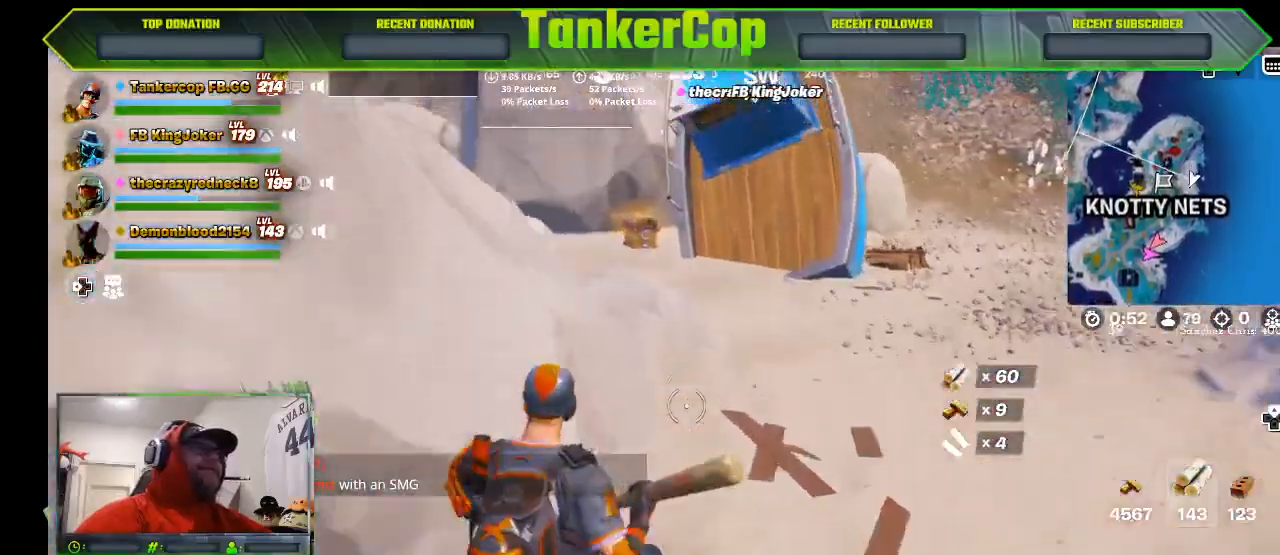
{"buttons": [], "left_stick": "up", "right_stick": "center", "events": []}
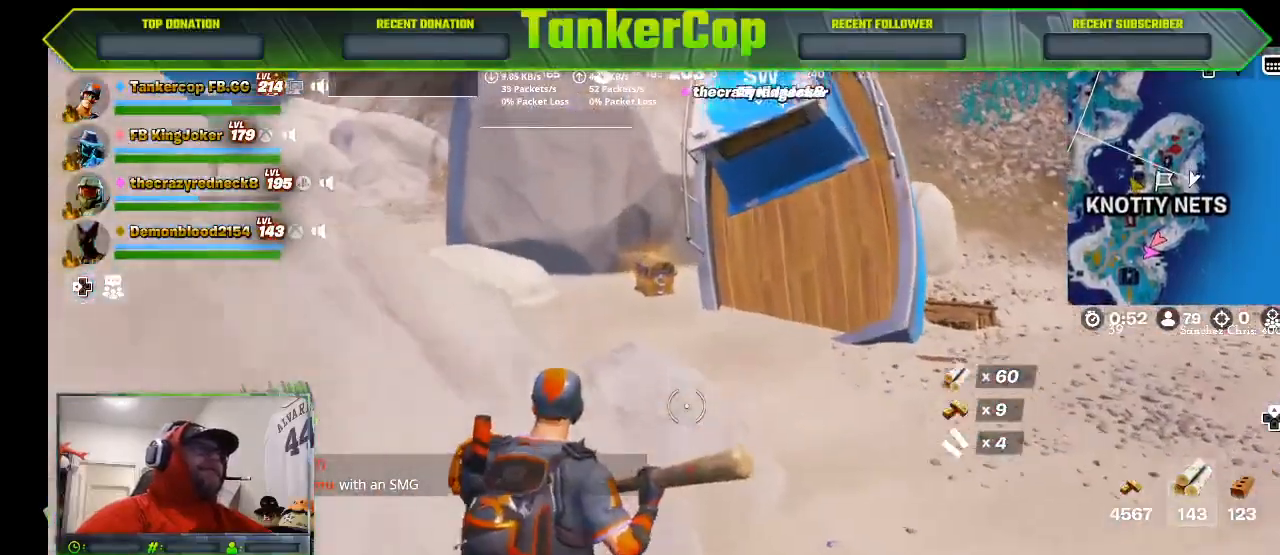
{"buttons": [], "left_stick": "up-right", "right_stick": "center", "events": [[133, "left_stick", "up-right"]]}
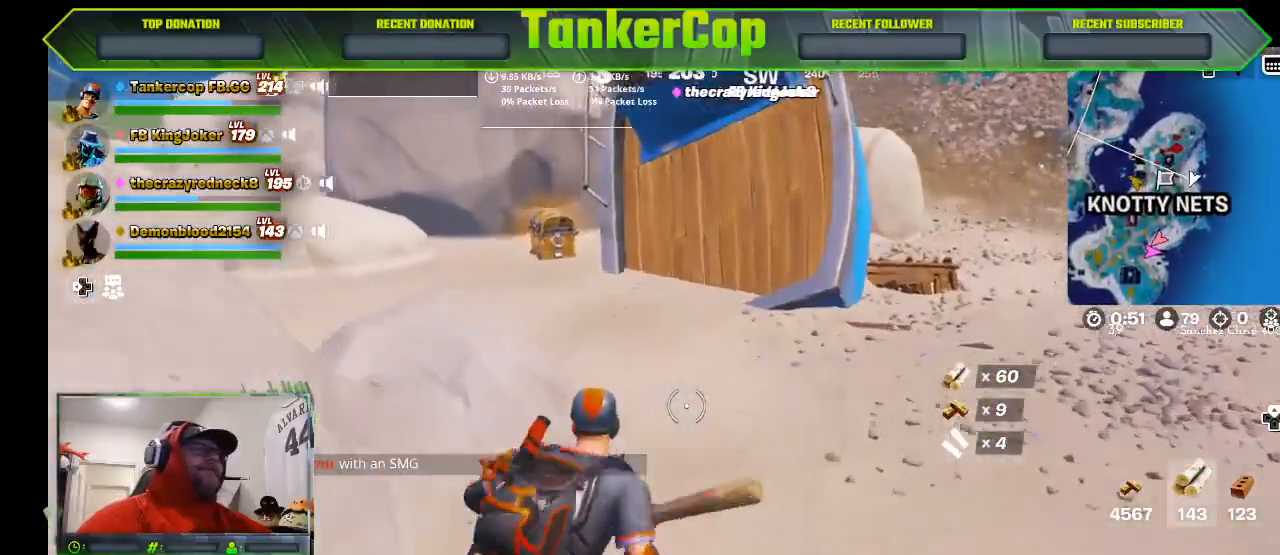
{"buttons": [], "left_stick": "up", "right_stick": "center", "events": [[33, "left_stick", "up"]]}
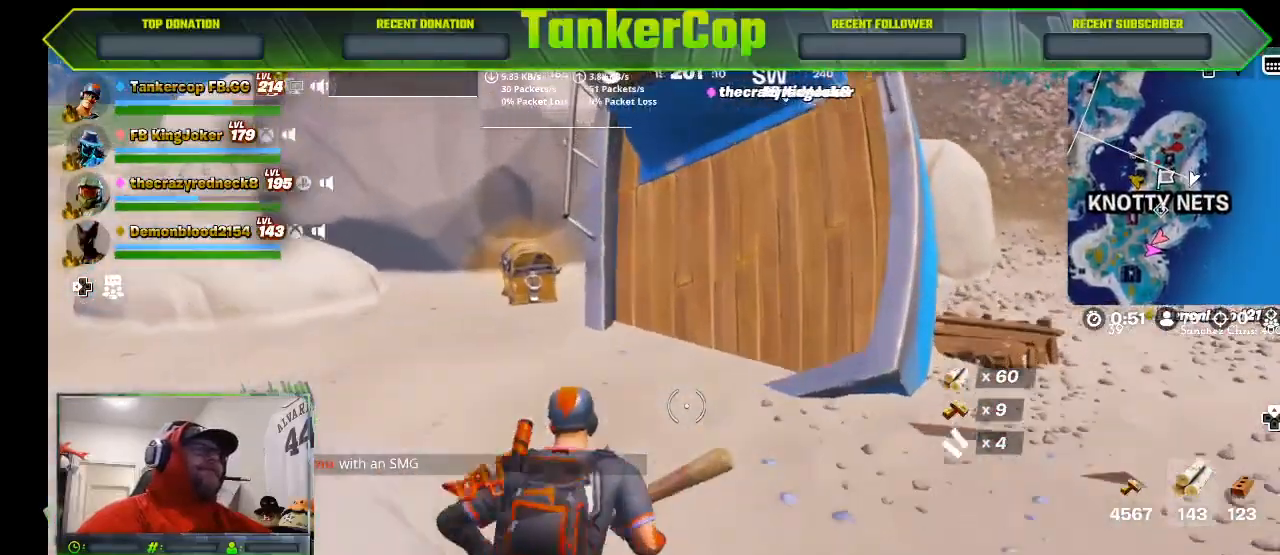
{"buttons": [], "left_stick": "up", "right_stick": "center", "events": []}
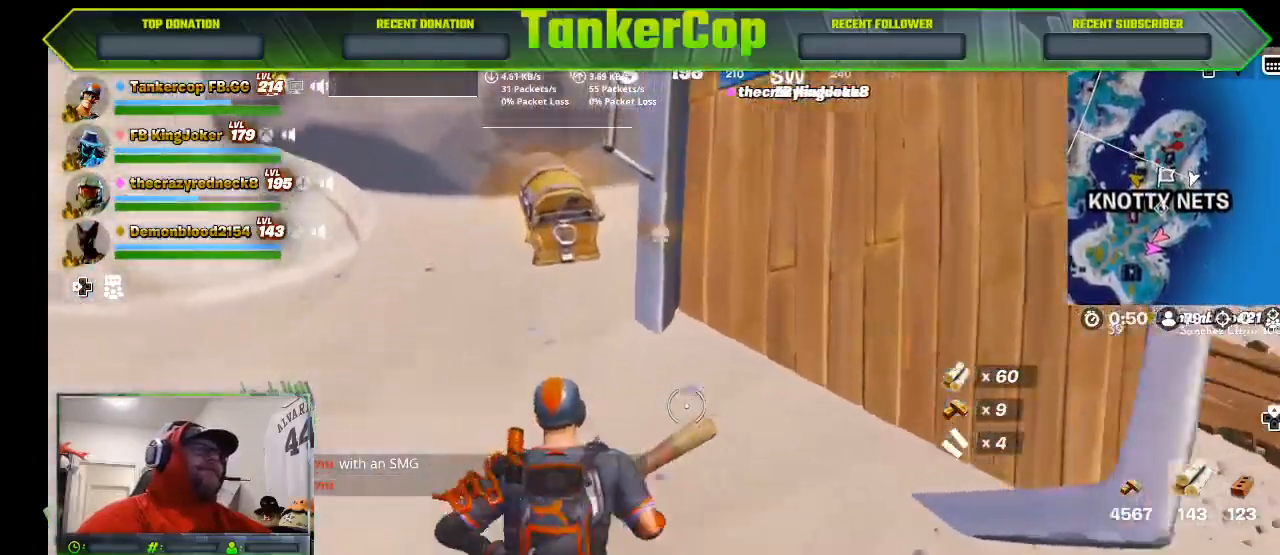
{"buttons": [], "left_stick": "up-left", "right_stick": "center", "events": [[333, "left_stick", "up-left"]]}
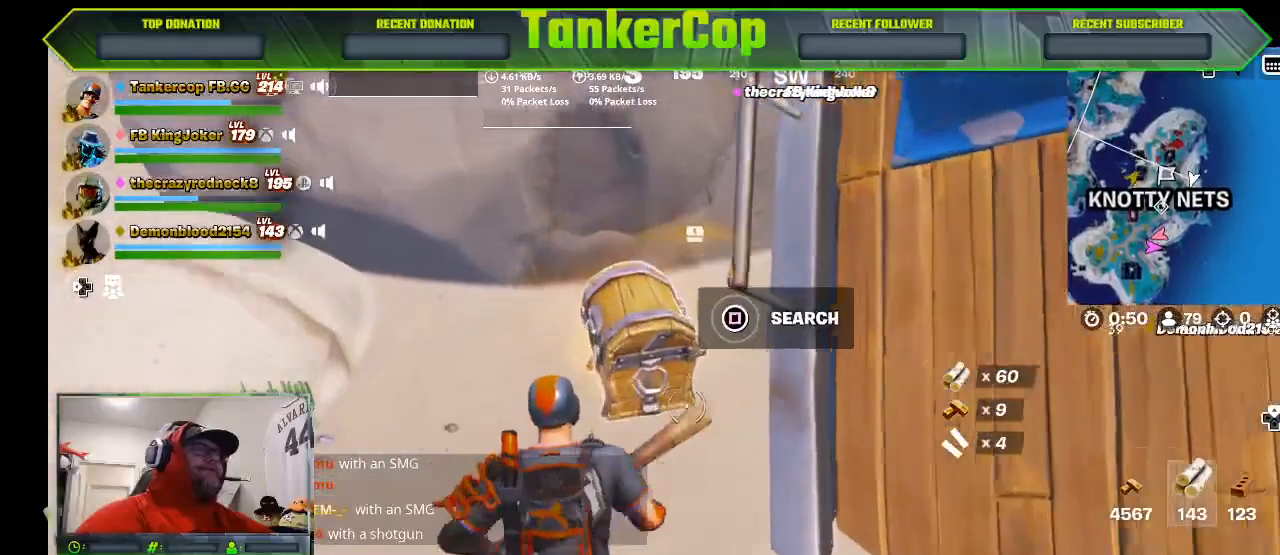
{"buttons": [], "left_stick": "center", "right_stick": "center", "events": [[67, "SQUARE", "down"], [167, "left_stick", "left"], [267, "SQUARE", "up"], [333, "left_stick", "center"]]}
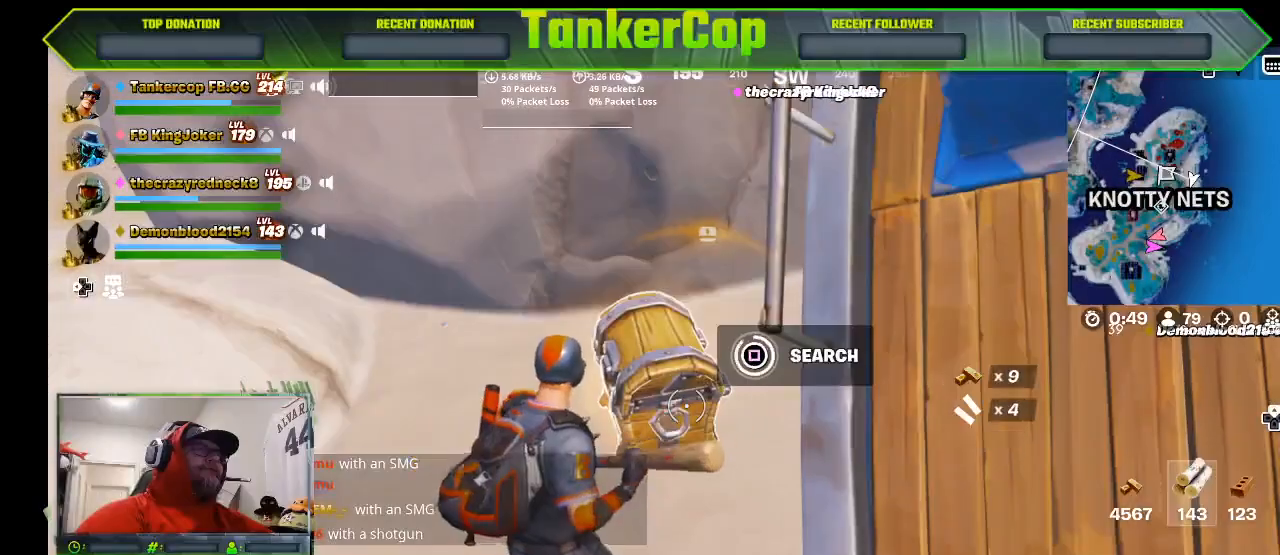
{"buttons": [], "left_stick": "down-left", "right_stick": "center", "events": [[367, "left_stick", "down-left"]]}
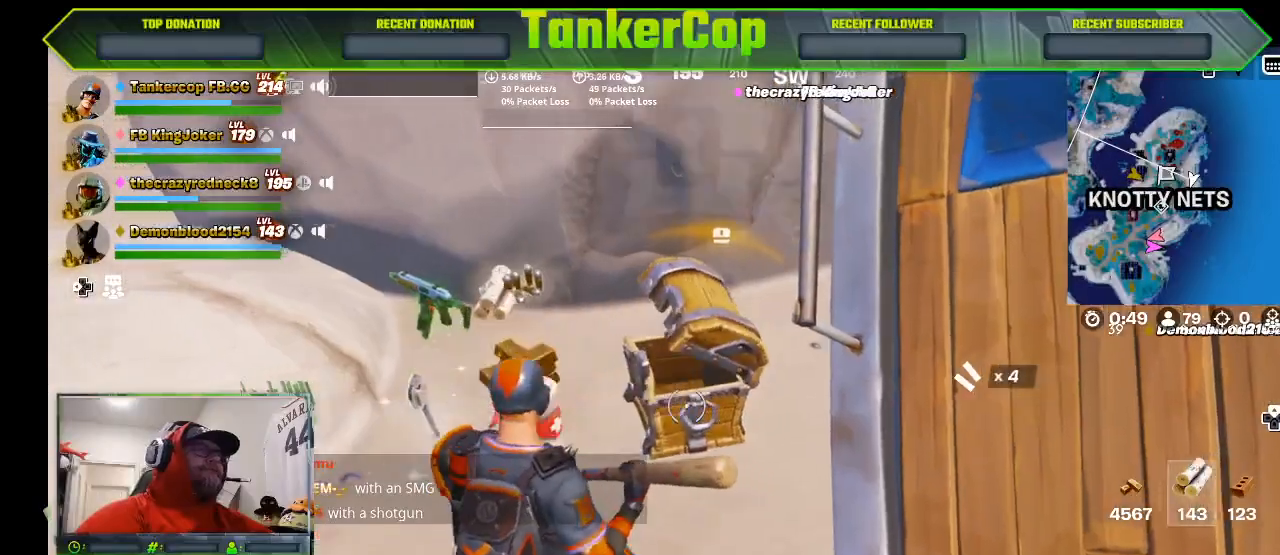
{"buttons": [], "left_stick": "up-left", "right_stick": "center", "events": [[67, "left_stick", "left"], [167, "left_stick", "up-left"]]}
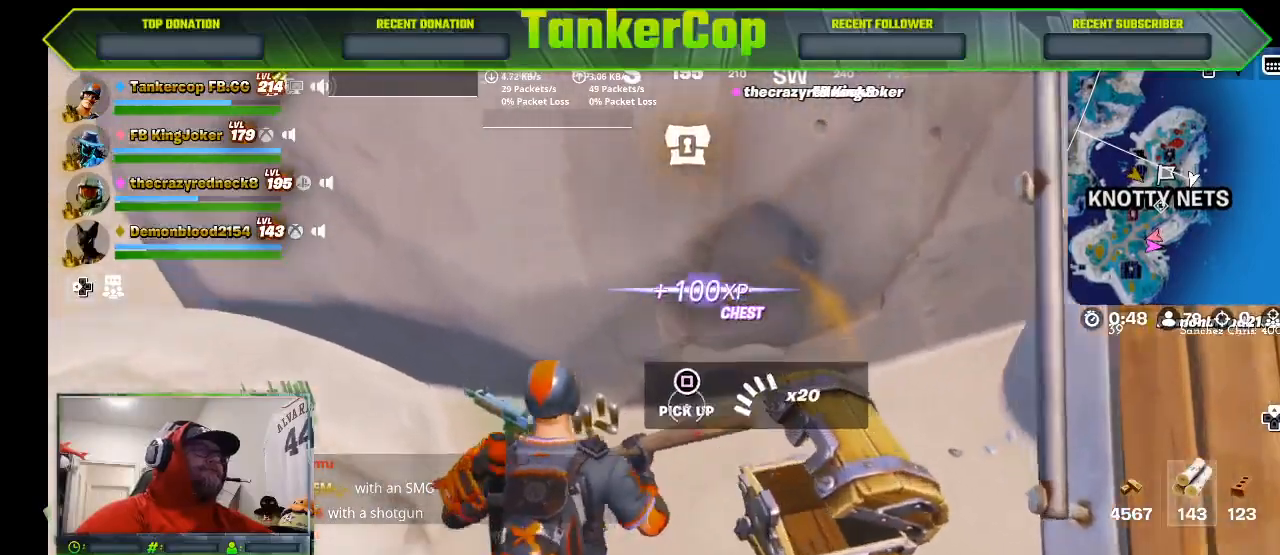
{"buttons": [], "left_stick": "down", "right_stick": "center", "events": [[367, "left_stick", "down"]]}
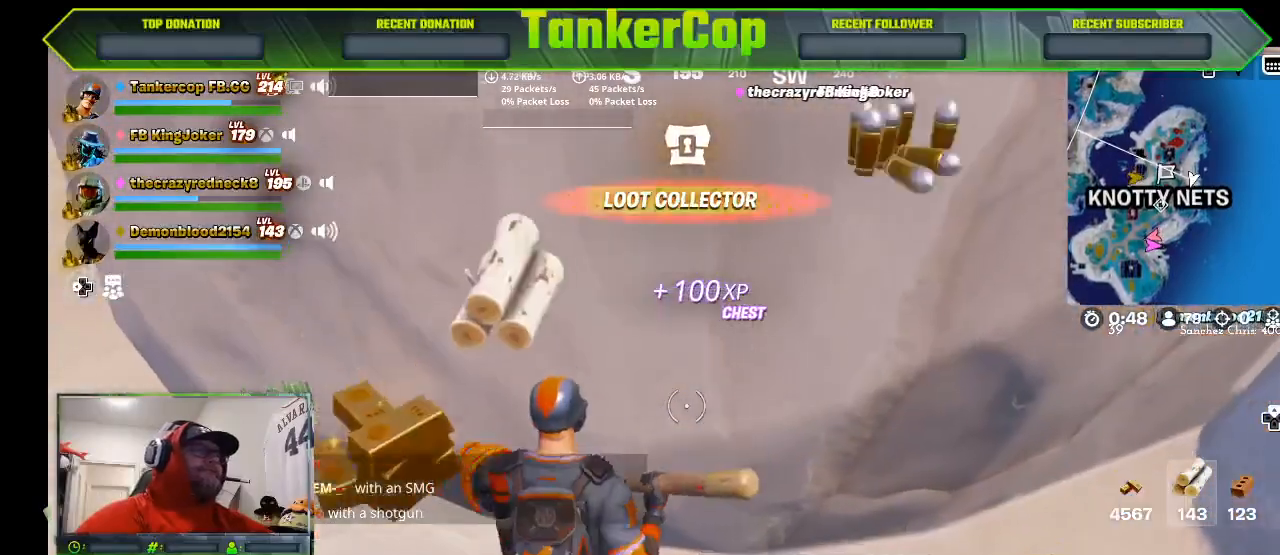
{"buttons": [], "left_stick": "down", "right_stick": "center", "events": []}
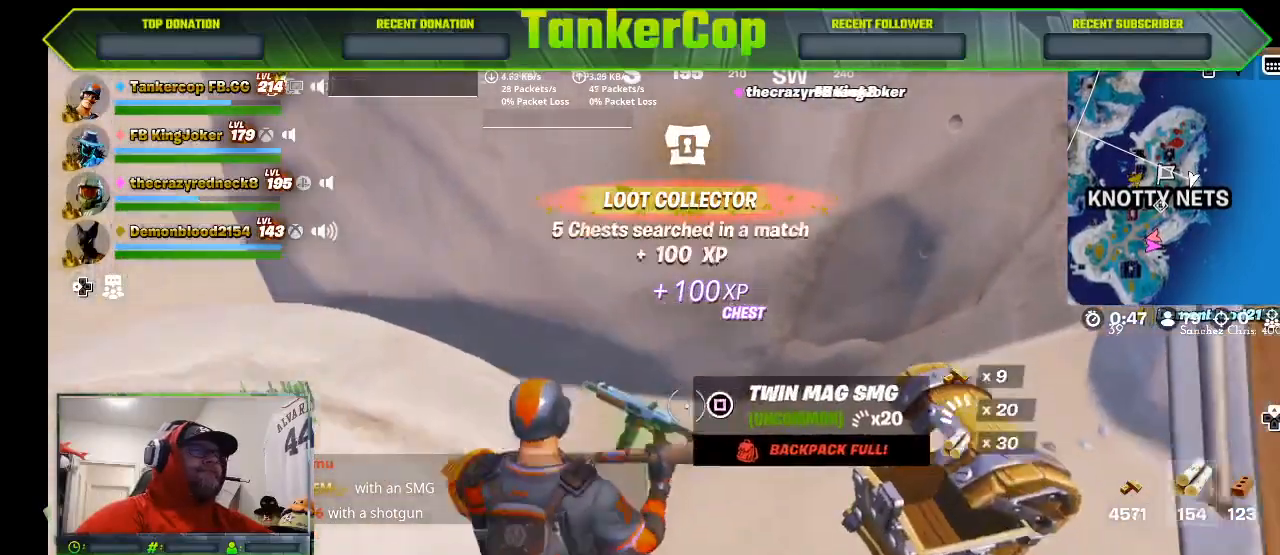
{"buttons": [], "left_stick": "down", "right_stick": "center", "events": []}
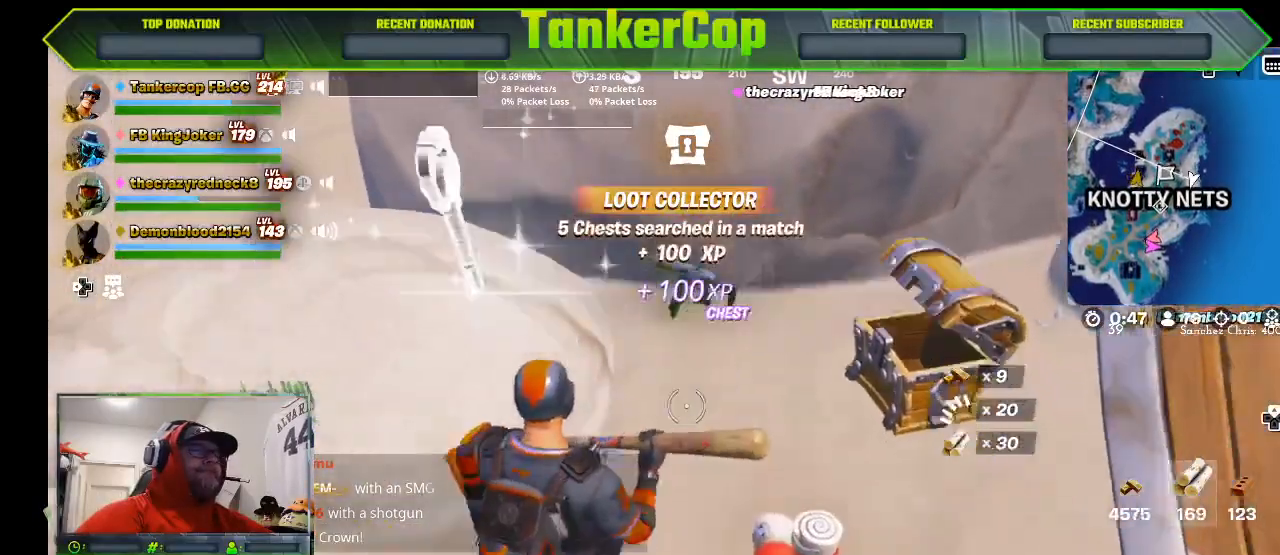
{"buttons": [], "left_stick": "up", "right_stick": "center", "events": [[267, "left_stick", "right"], [333, "left_stick", "up"]]}
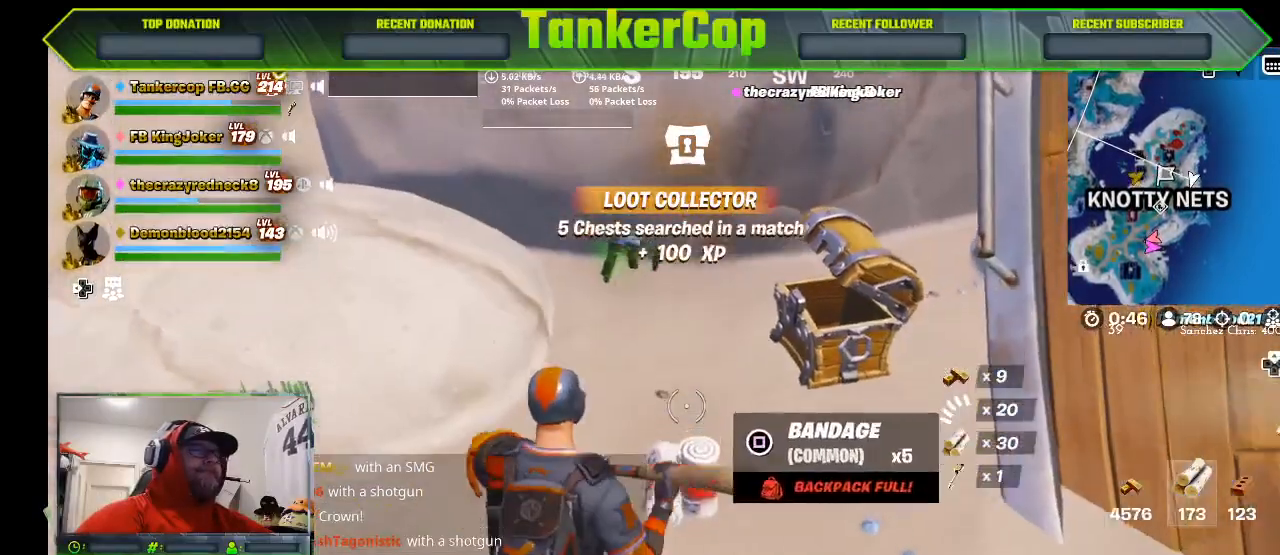
{"buttons": [], "left_stick": "center", "right_stick": "center", "events": [[433, "left_stick", "center"]]}
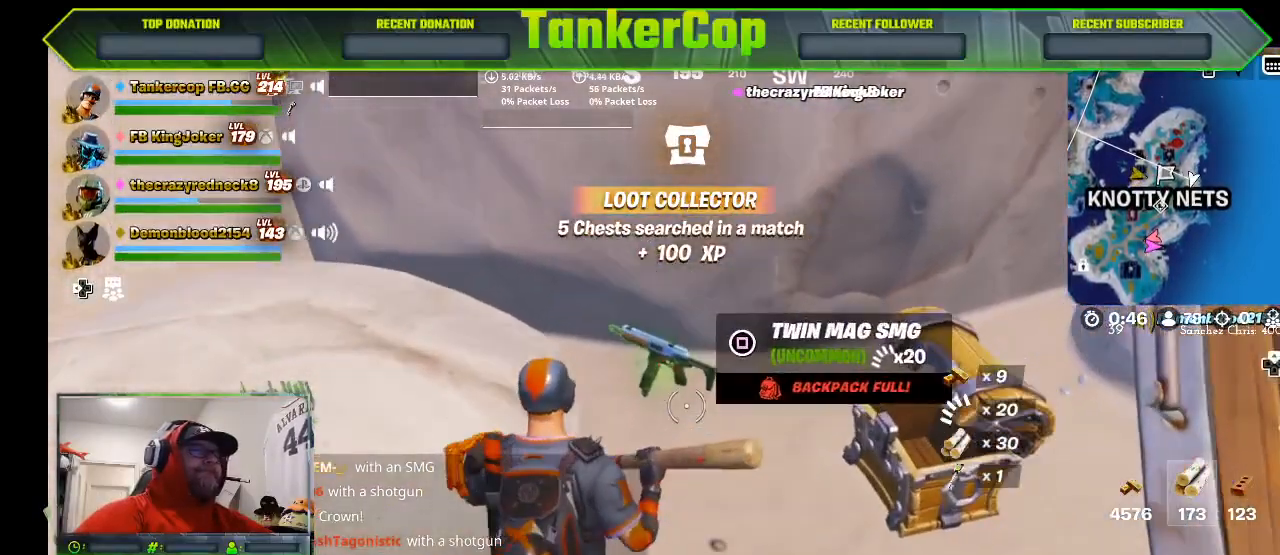
{"buttons": [], "left_stick": "center", "right_stick": "center", "events": [[267, "R1", "down"], [433, "R1", "up"]]}
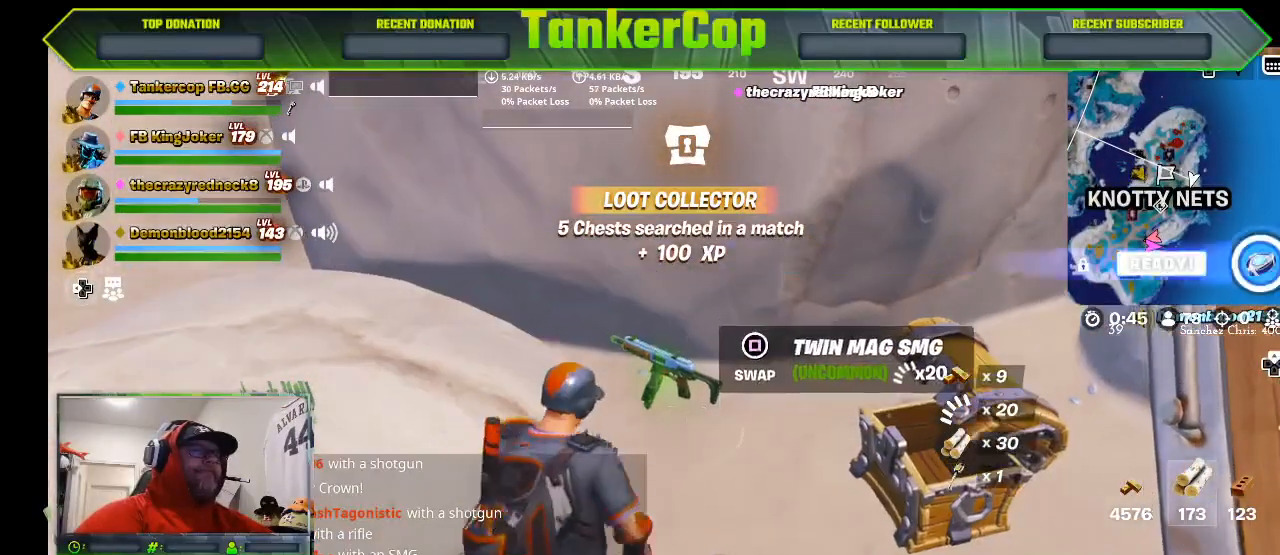
{"buttons": ["R1"], "left_stick": "center", "right_stick": "center", "events": [[400, "R1", "down"]]}
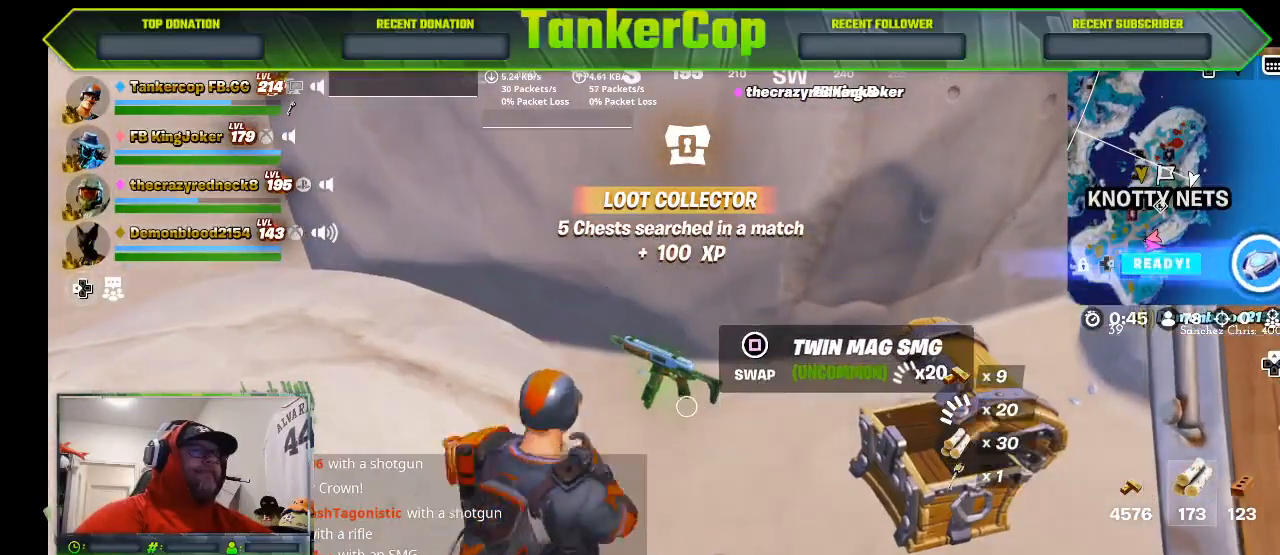
{"buttons": [], "left_stick": "center", "right_stick": "center", "events": [[67, "R1", "up"], [133, "R1", "down"], [267, "R1", "up"], [300, "R1", "down"], [500, "R1", "up"]]}
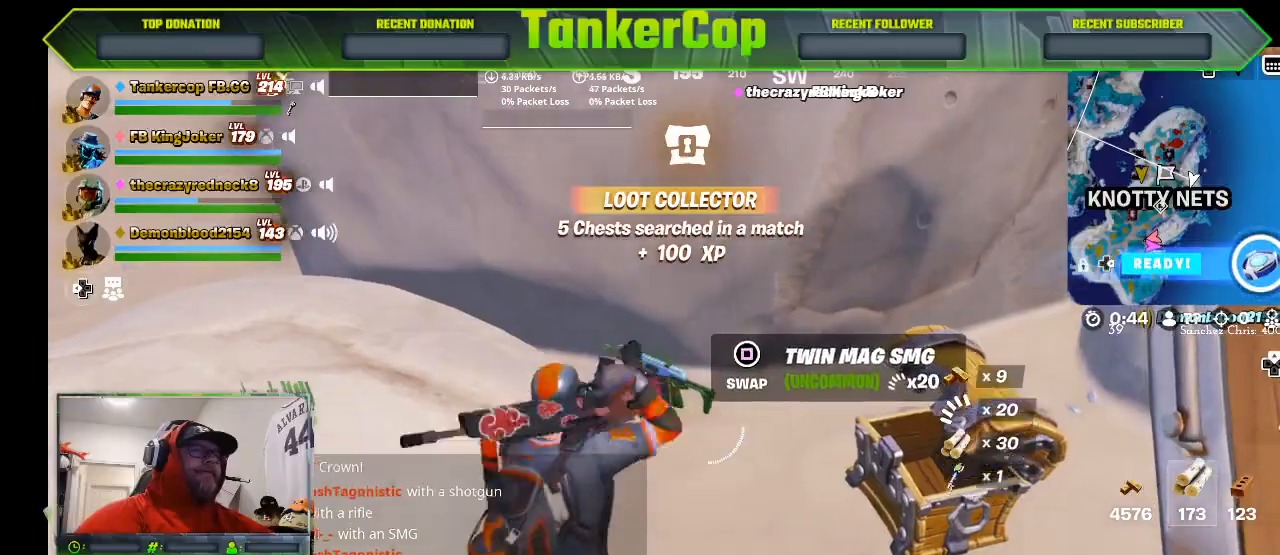
{"buttons": ["SQUARE"], "left_stick": "center", "right_stick": "center", "events": [[367, "SQUARE", "down"]]}
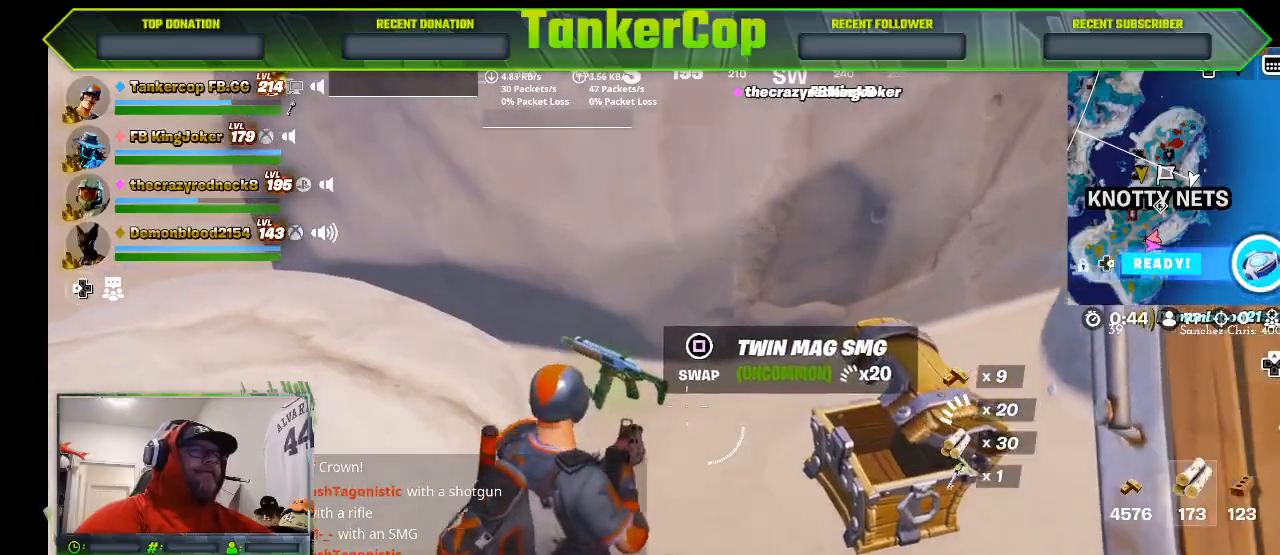
{"buttons": [], "left_stick": "down", "right_stick": "center", "events": [[200, "left_stick", "down"], [467, "SQUARE", "up"]]}
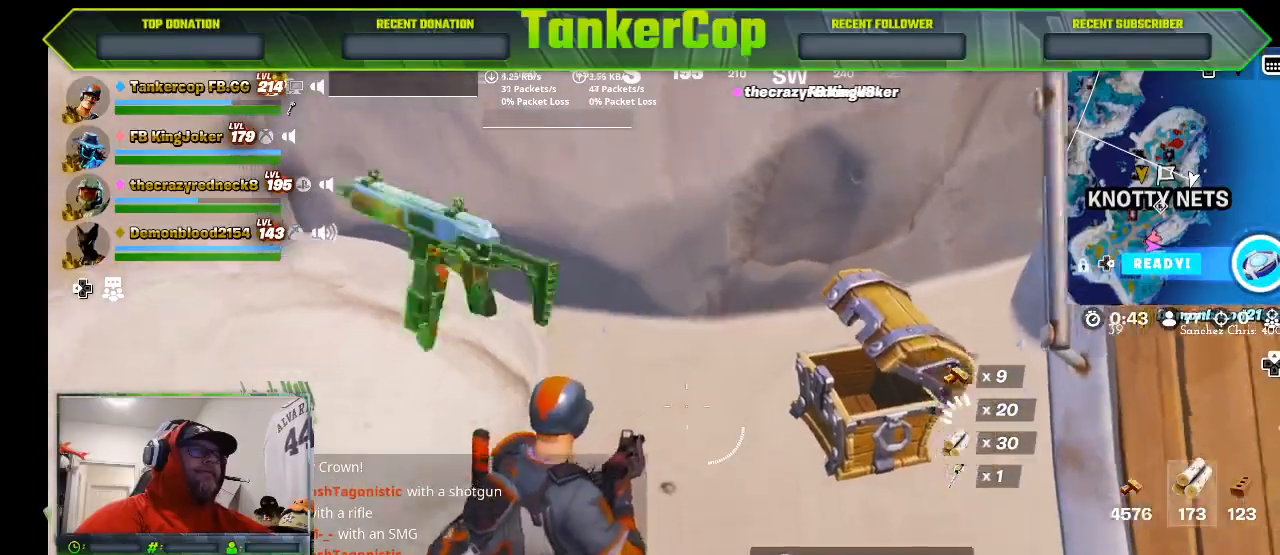
{"buttons": [], "left_stick": "down", "right_stick": "center", "events": []}
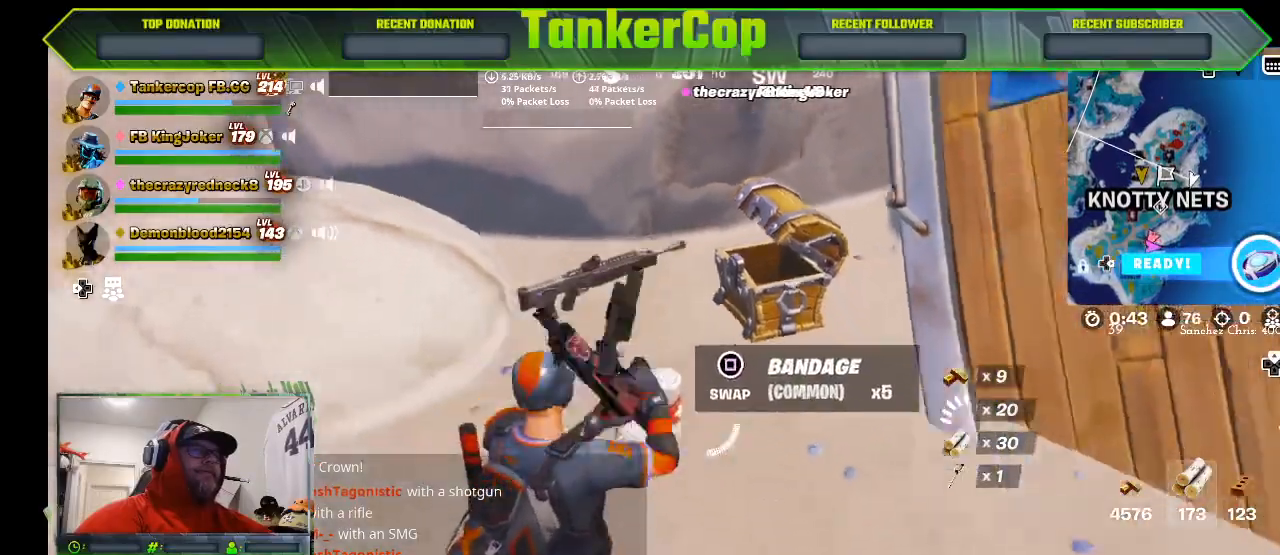
{"buttons": [], "left_stick": "down", "right_stick": "center", "events": []}
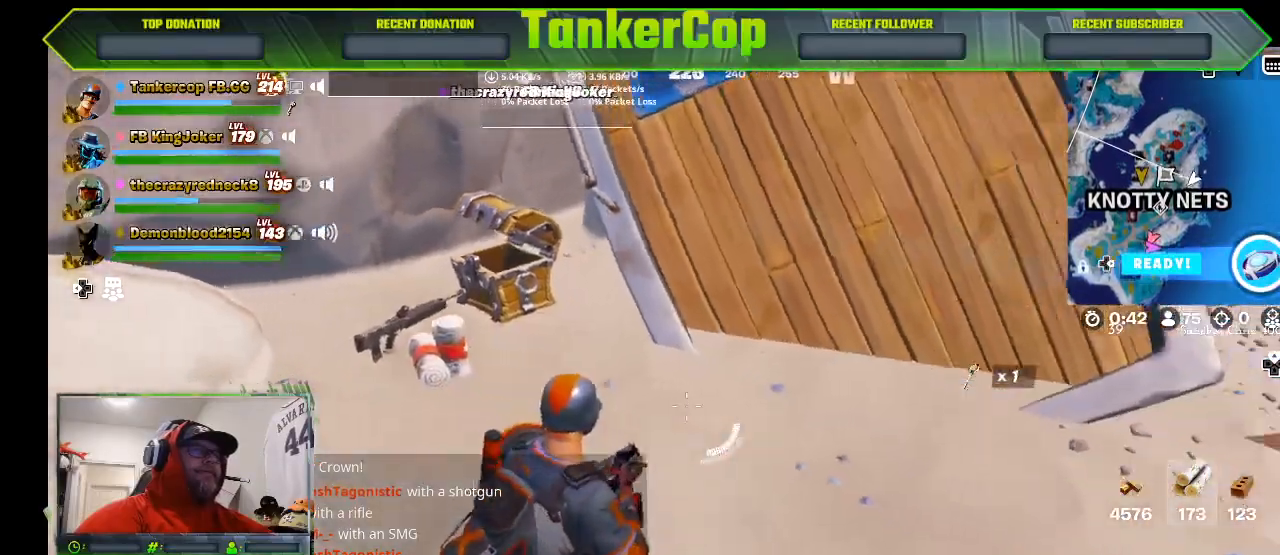
{"buttons": [], "left_stick": "up-right", "right_stick": "center", "events": [[167, "left_stick", "right"], [400, "left_stick", "up-right"]]}
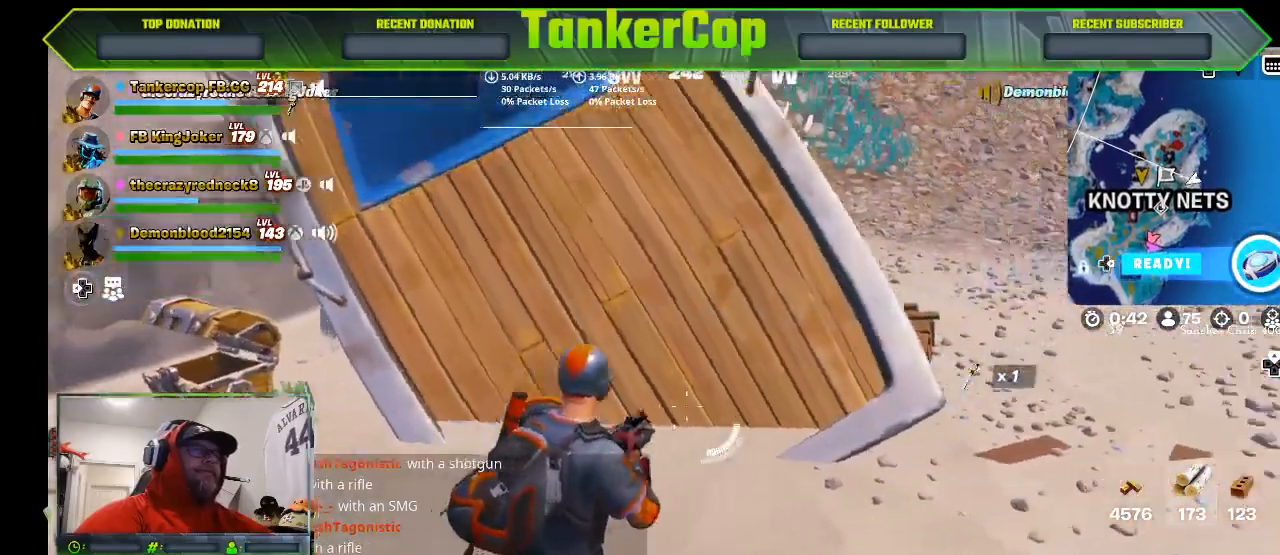
{"buttons": [], "left_stick": "right", "right_stick": "right", "events": [[33, "DPAD_RIGHT", "down"], [133, "DPAD_RIGHT", "up"], [133, "left_stick", "center"], [400, "left_stick", "right"], [400, "right_stick", "right"]]}
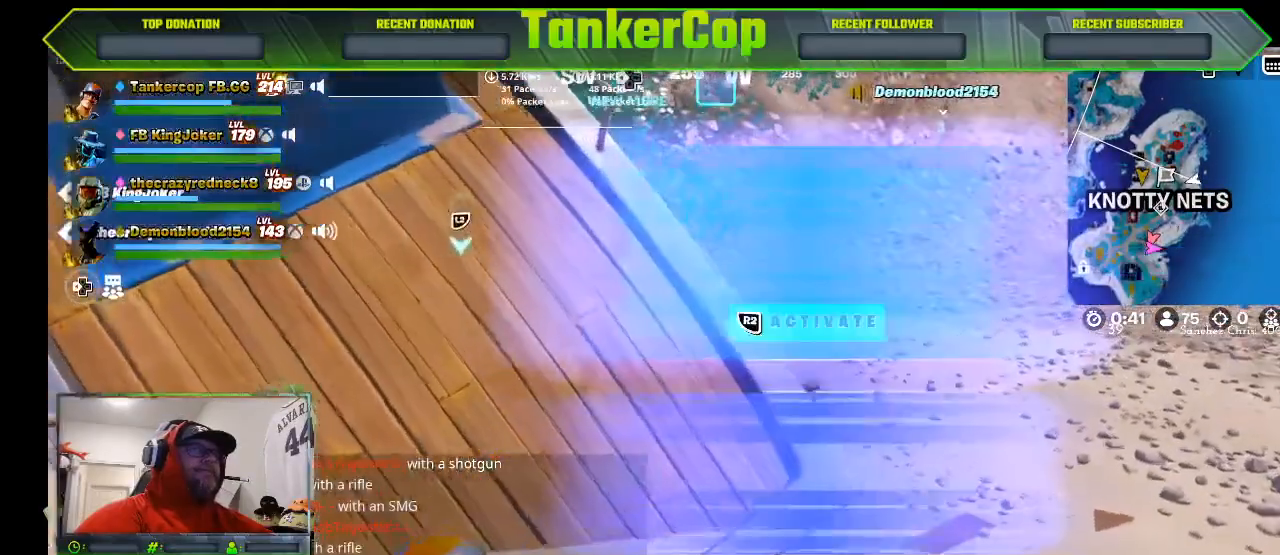
{"buttons": [], "left_stick": "right", "right_stick": "right", "events": []}
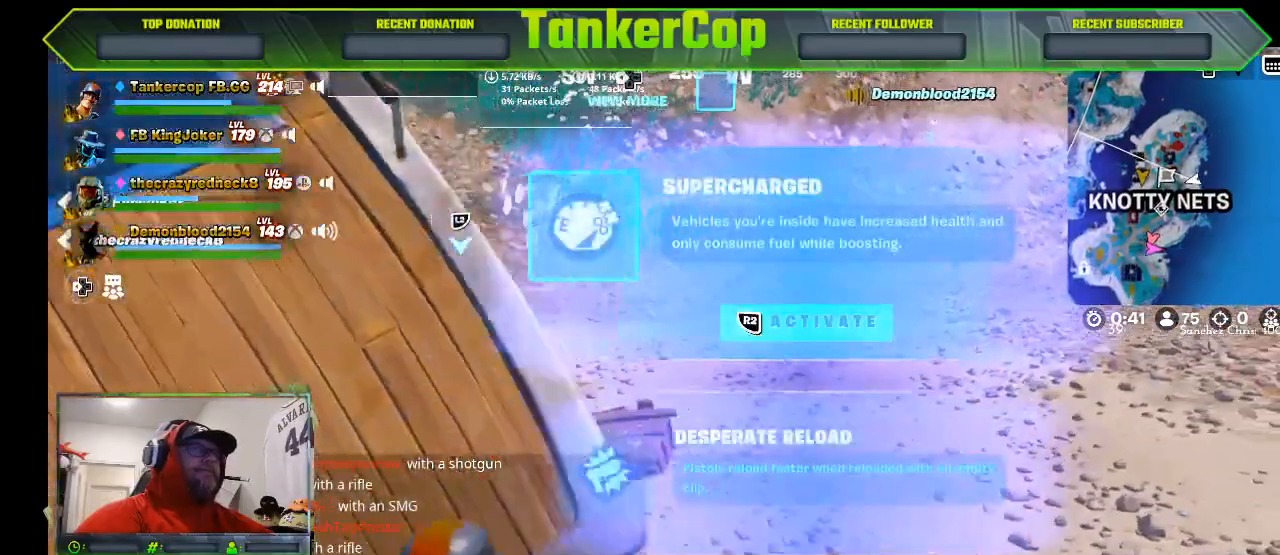
{"buttons": [], "left_stick": "right", "right_stick": "right", "events": []}
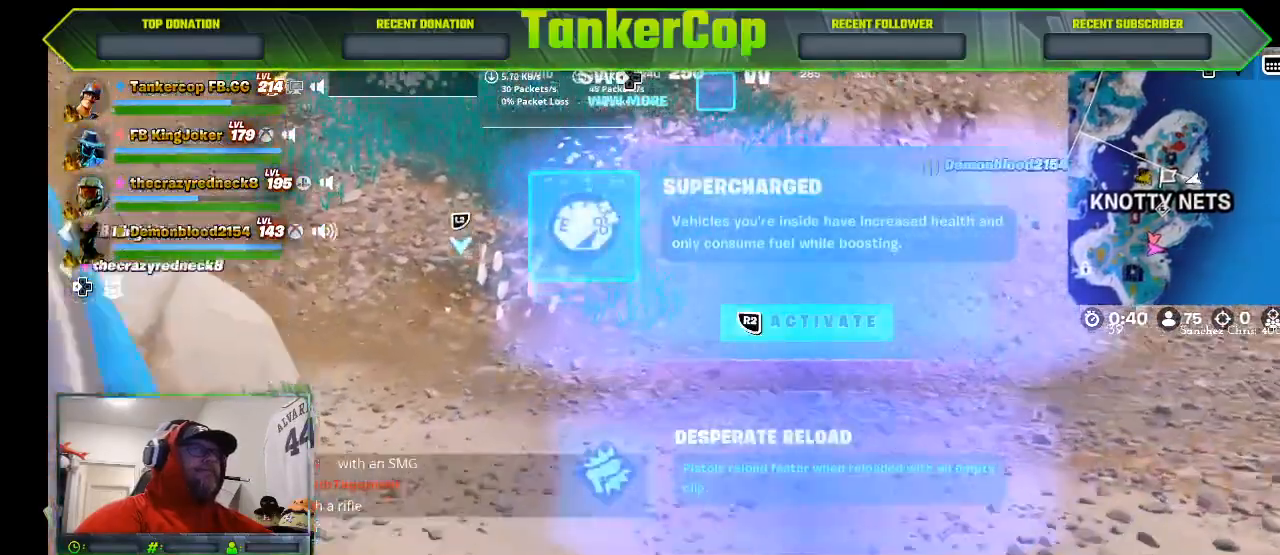
{"buttons": [], "left_stick": "right", "right_stick": "right", "events": []}